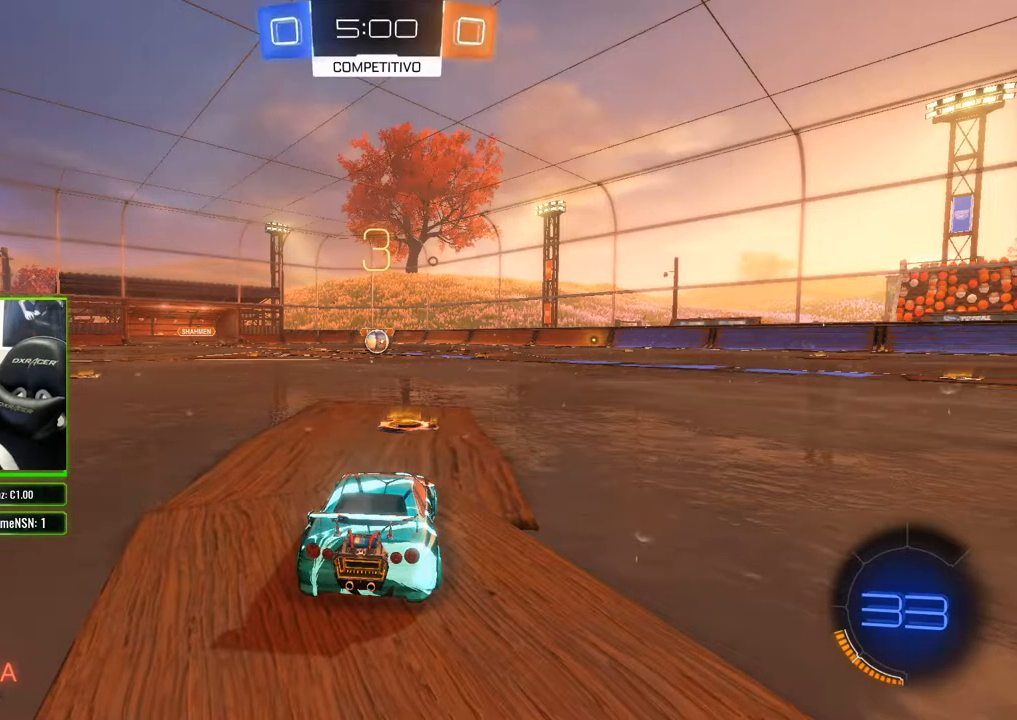
Gameplay with a controller (Xbox layout); each line is a JSON object with the inputs held at the frame after it. "events" lists button and stick changes between this image and that frame as [ms after this image, input, new state], when the widget could be followed in between.
{"buttons": ["R2", "L3"], "left_stick": "center", "right_stick": "center", "events": [[250, "L3", "down"]]}
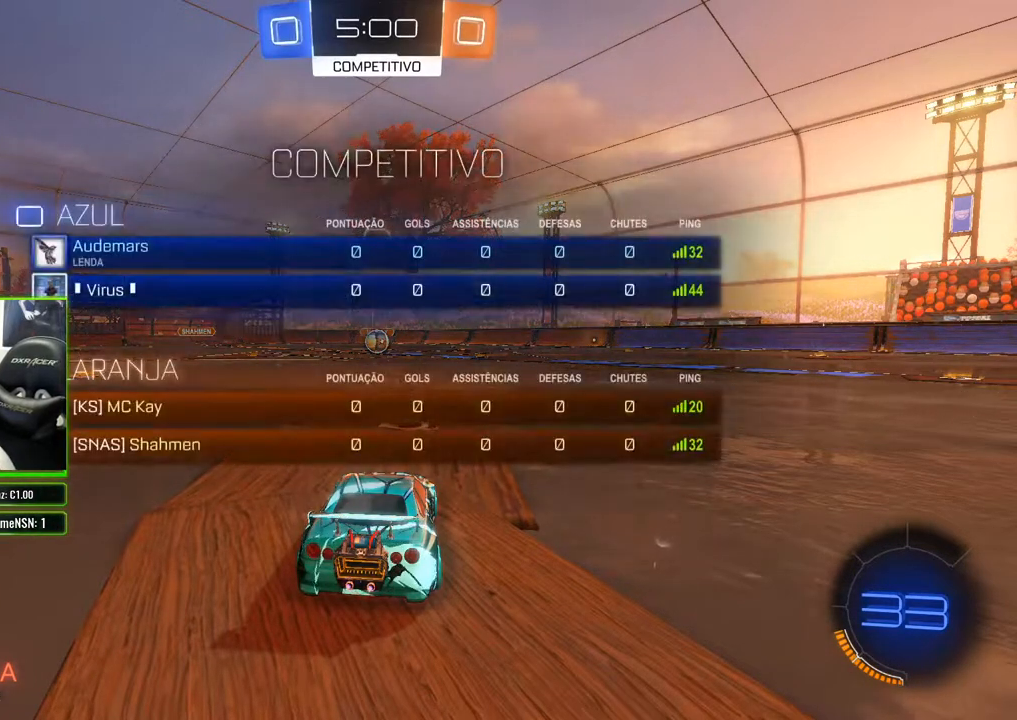
{"buttons": ["B", "R2", "L3"], "left_stick": "center", "right_stick": "center", "events": [[133, "B", "down"]]}
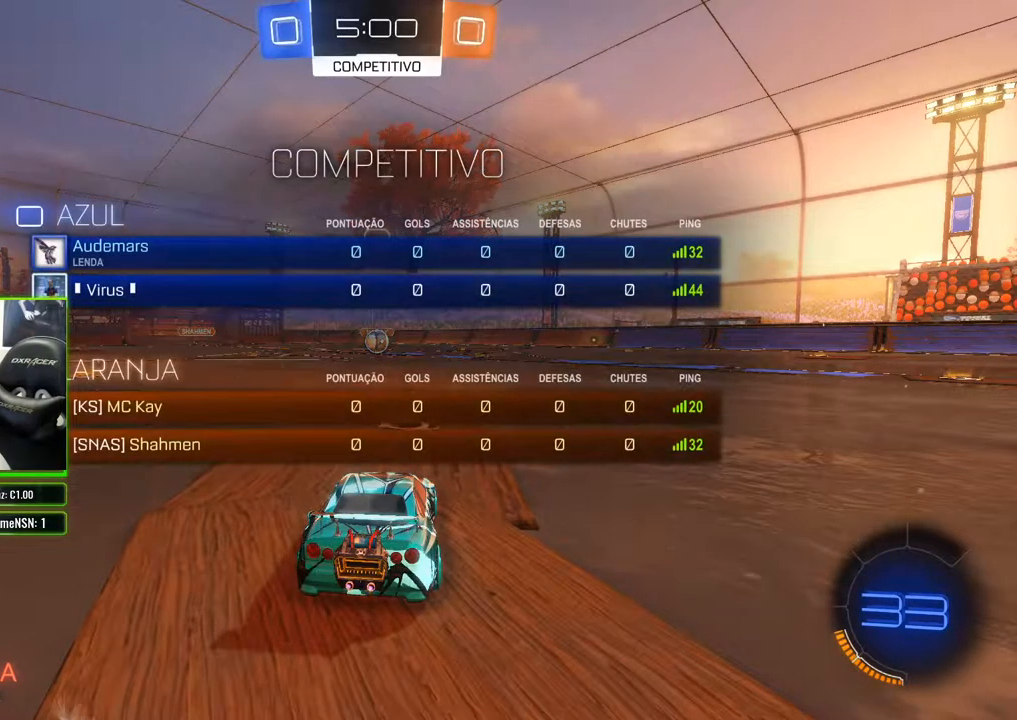
{"buttons": ["B", "R2"], "left_stick": "center", "right_stick": "center", "events": [[17, "L3", "up"]]}
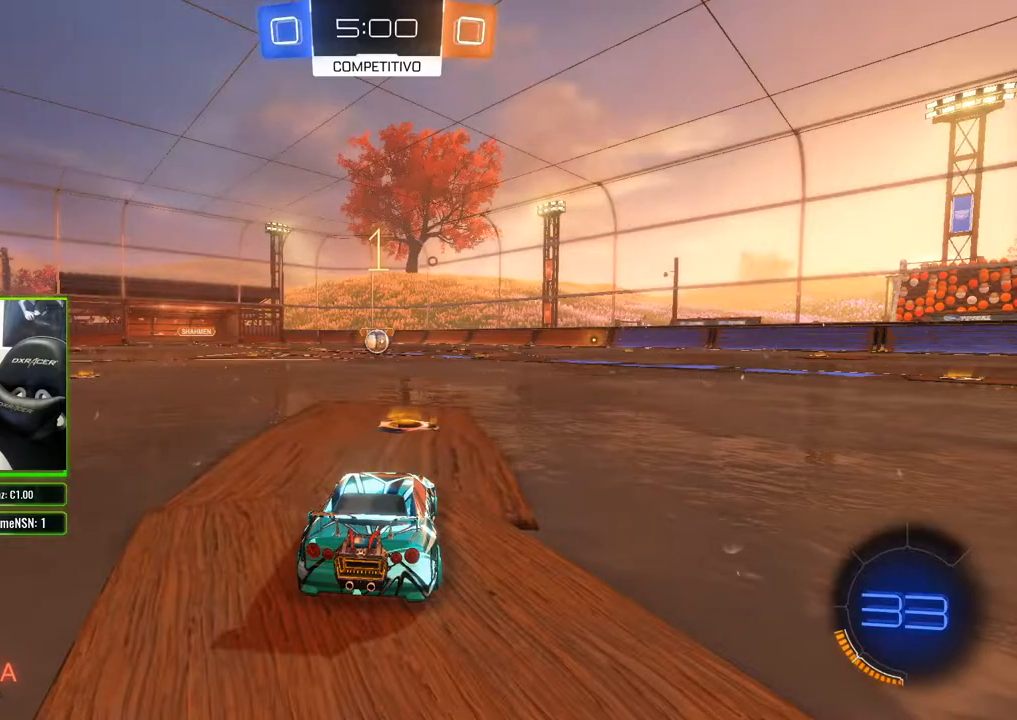
{"buttons": ["B", "R2"], "left_stick": "center", "right_stick": "center", "events": []}
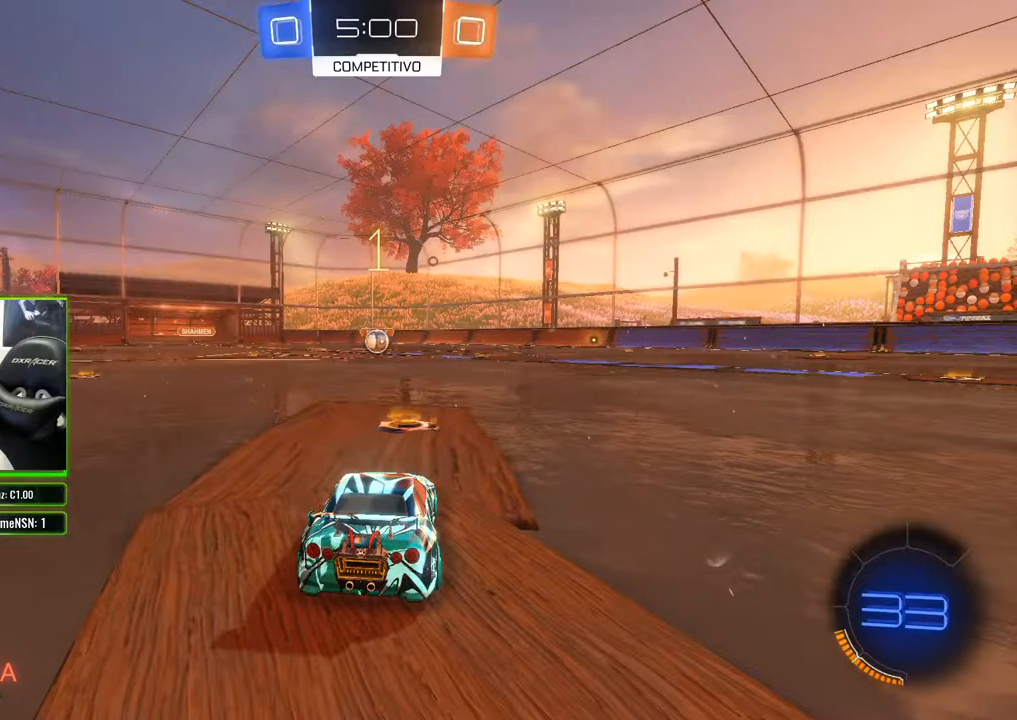
{"buttons": ["B", "R2"], "left_stick": "left", "right_stick": "center", "events": [[433, "left_stick", "left"]]}
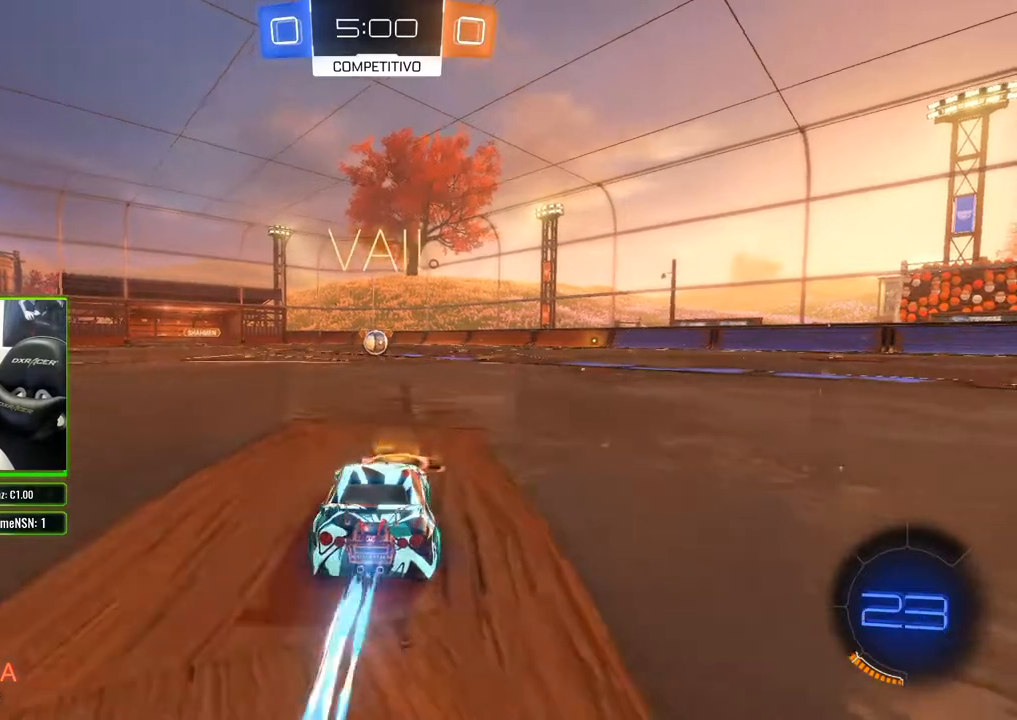
{"buttons": ["B", "R2"], "left_stick": "center", "right_stick": "center", "events": [[17, "left_stick", "center"], [200, "left_stick", "right"], [267, "left_stick", "center"]]}
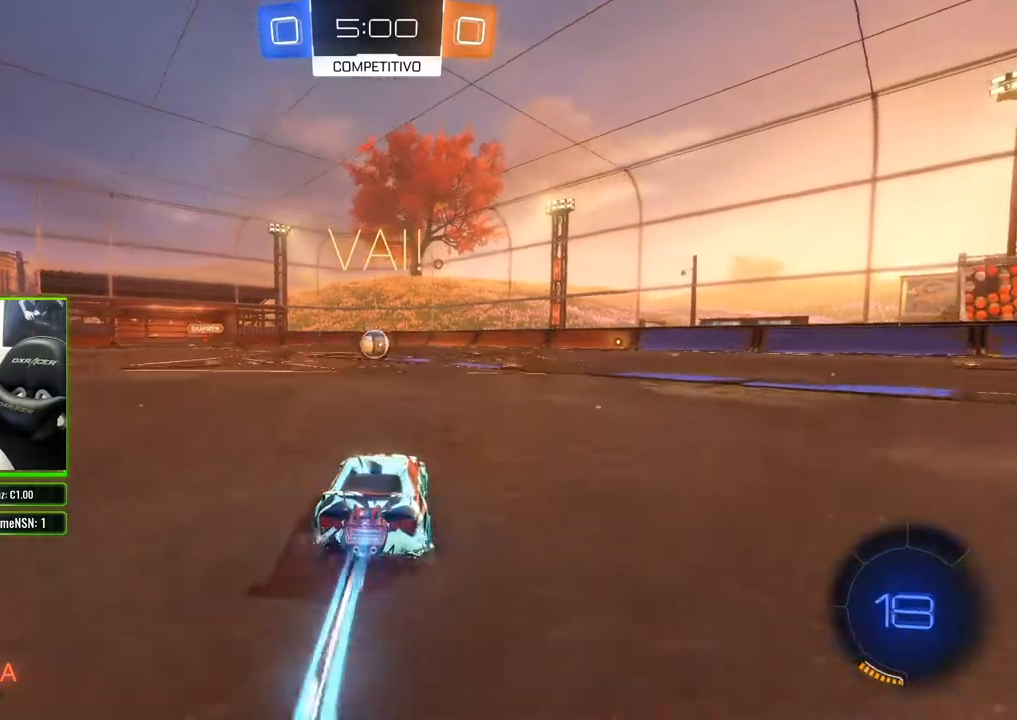
{"buttons": ["B", "R2"], "left_stick": "center", "right_stick": "center", "events": [[17, "left_stick", "left"], [67, "left_stick", "center"]]}
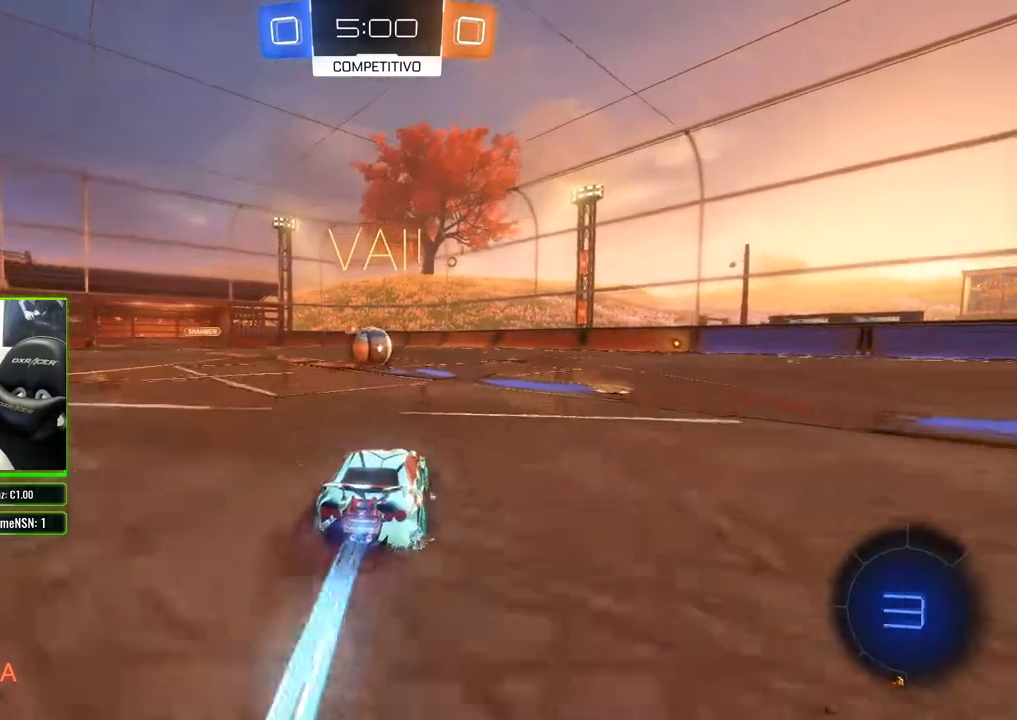
{"buttons": ["R2"], "left_stick": "center", "right_stick": "center", "events": [[133, "left_stick", "left"], [217, "left_stick", "center"], [400, "B", "up"]]}
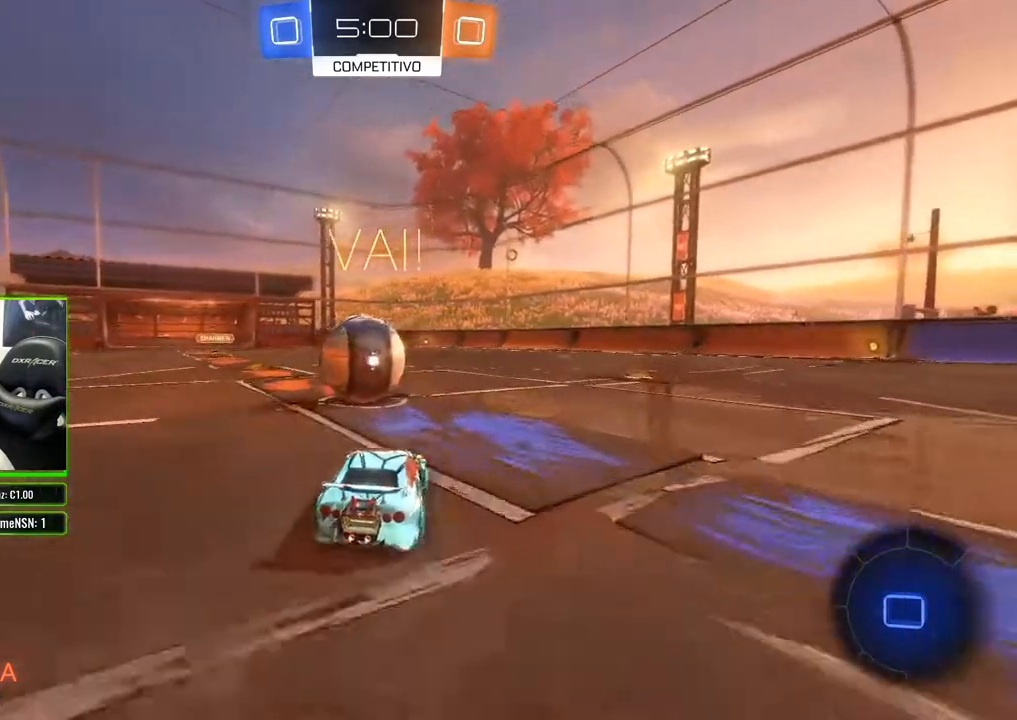
{"buttons": ["R2"], "left_stick": "center", "right_stick": "center", "events": [[50, "A", "down"], [50, "left_stick", "up-left"], [117, "A", "up"], [167, "A", "down"], [233, "A", "up"], [467, "left_stick", "center"]]}
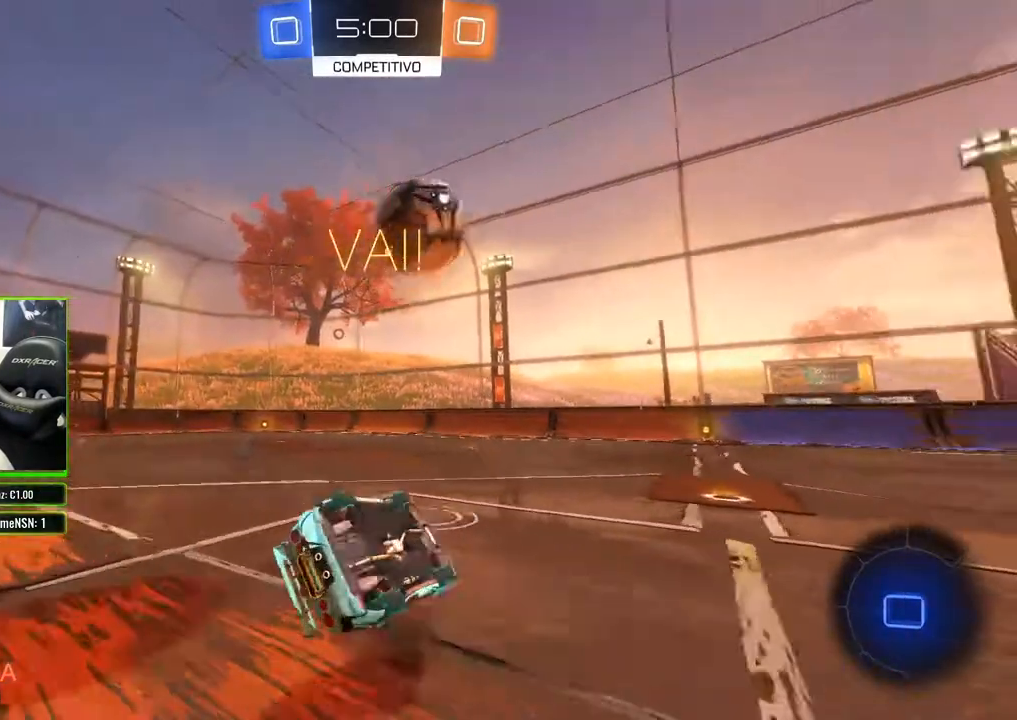
{"buttons": ["R2"], "left_stick": "center", "right_stick": "center", "events": []}
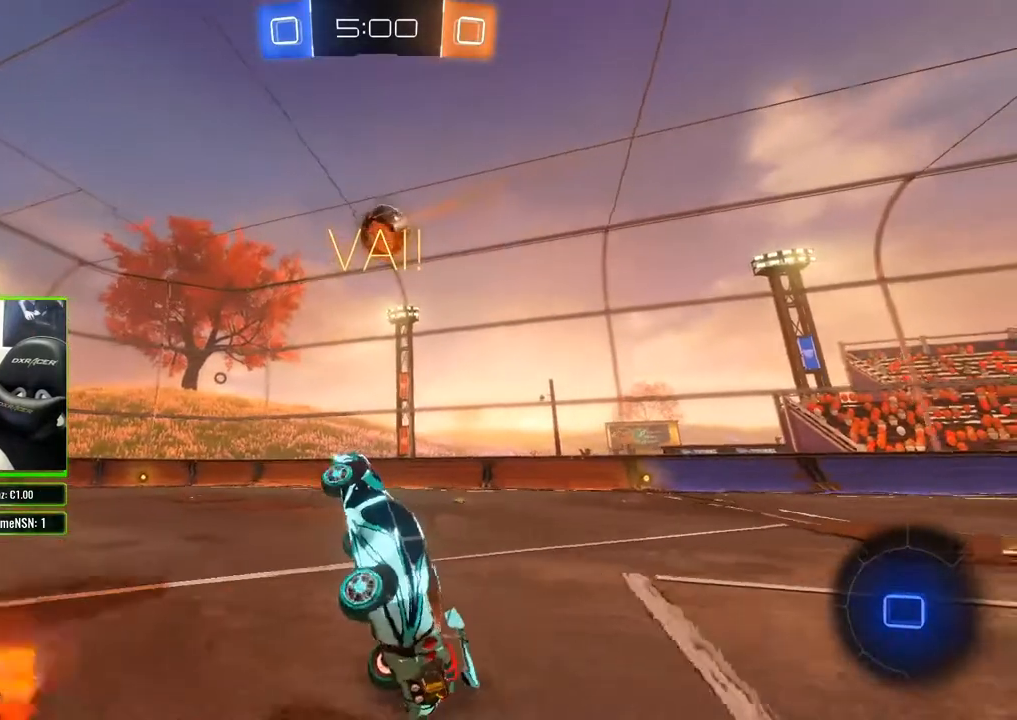
{"buttons": ["R2"], "left_stick": "right", "right_stick": "center", "events": [[383, "left_stick", "right"]]}
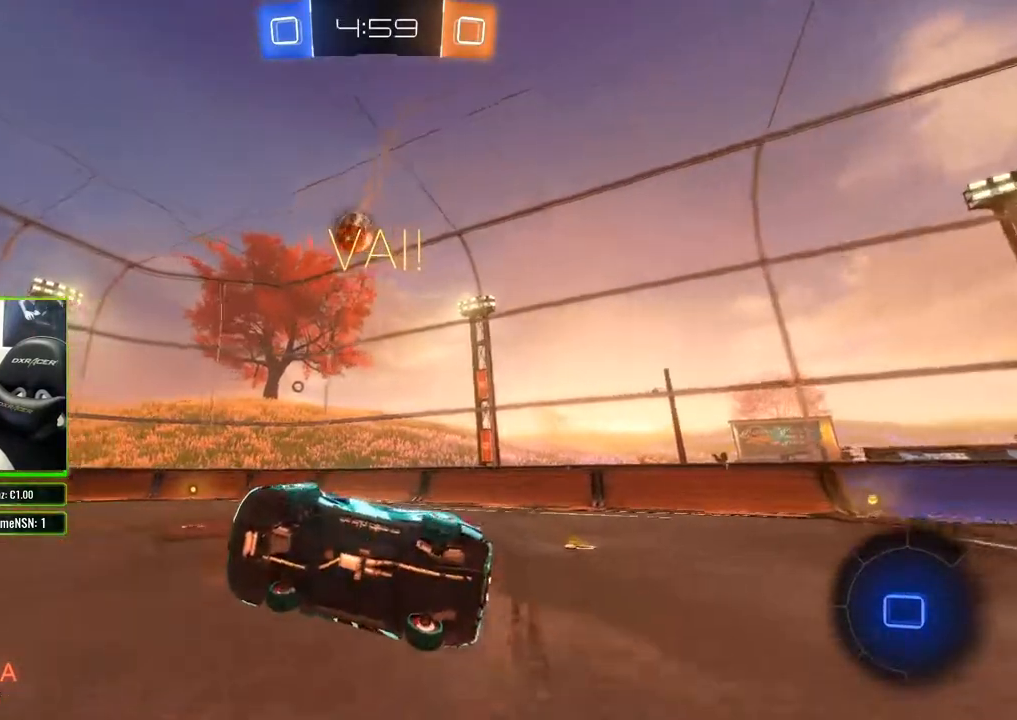
{"buttons": ["X", "R2"], "left_stick": "down", "right_stick": "center", "events": [[133, "left_stick", "down-right"], [233, "X", "down"], [283, "left_stick", "down"]]}
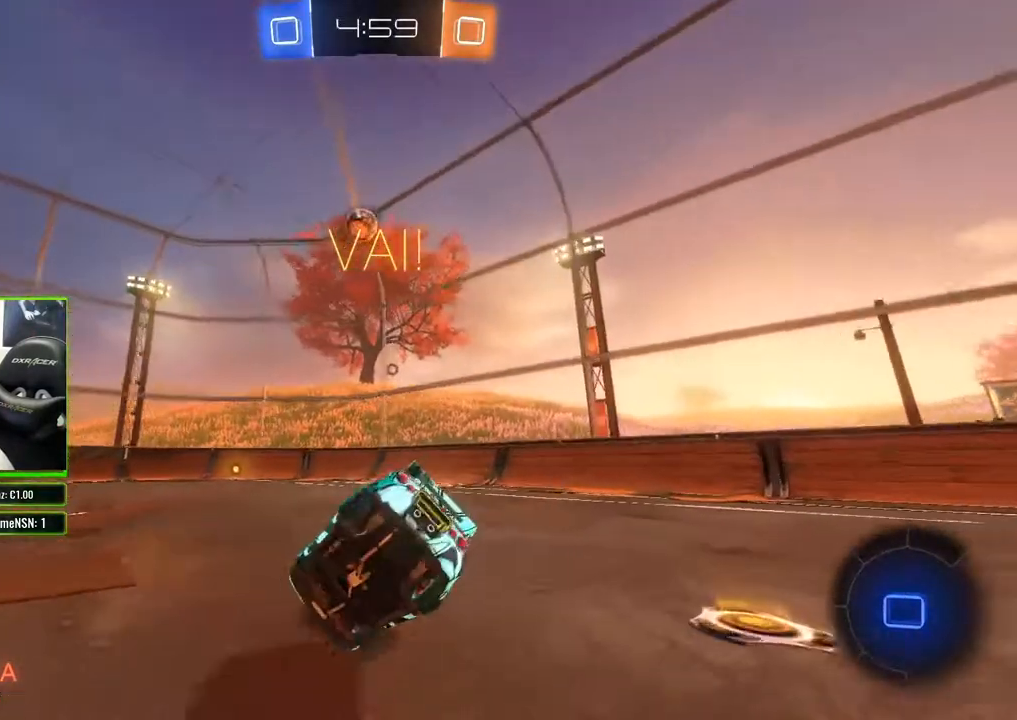
{"buttons": ["R2"], "left_stick": "center", "right_stick": "center", "events": [[17, "X", "up"], [167, "left_stick", "center"]]}
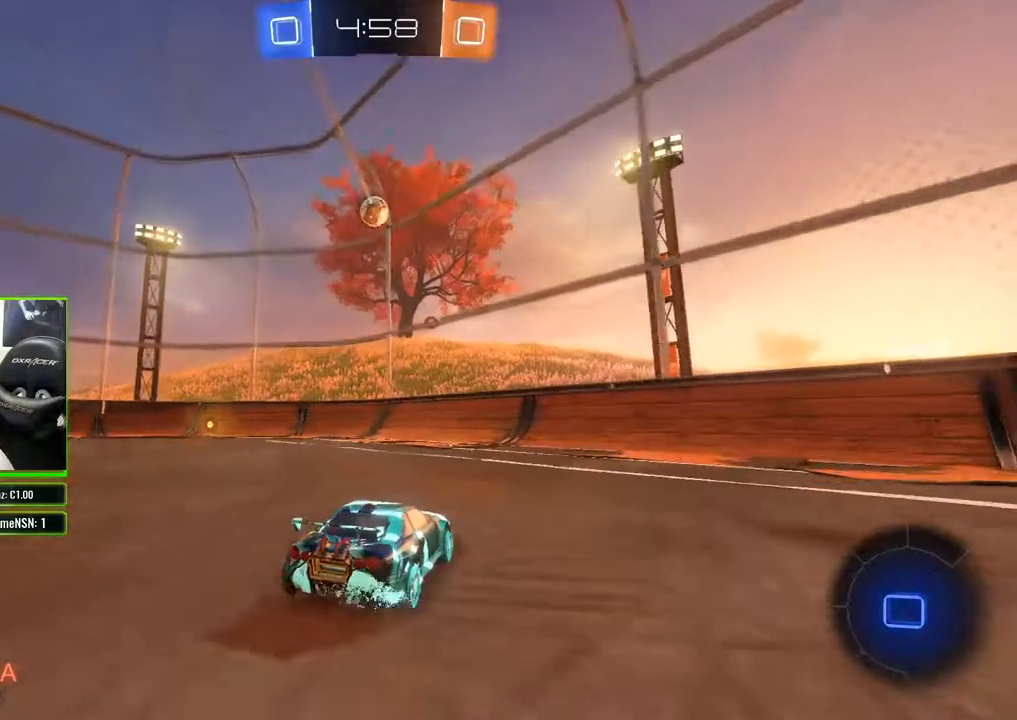
{"buttons": ["R2"], "left_stick": "center", "right_stick": "center", "events": [[133, "left_stick", "left"], [267, "left_stick", "center"]]}
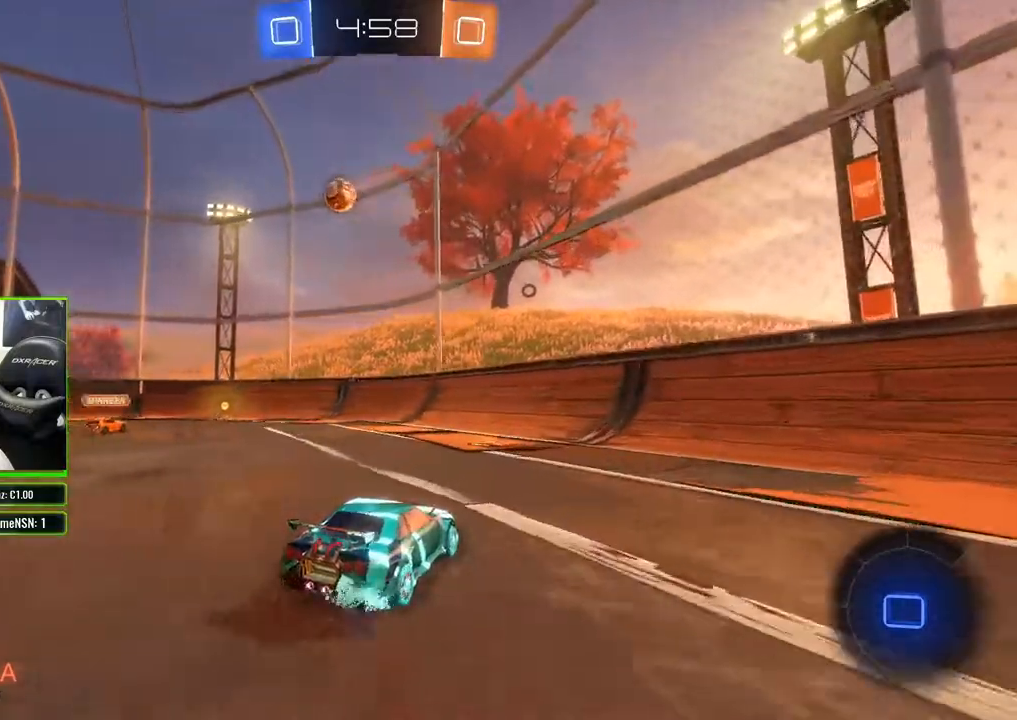
{"buttons": ["R2"], "left_stick": "left", "right_stick": "center", "events": [[50, "left_stick", "left"], [200, "left_stick", "center"], [400, "left_stick", "left"]]}
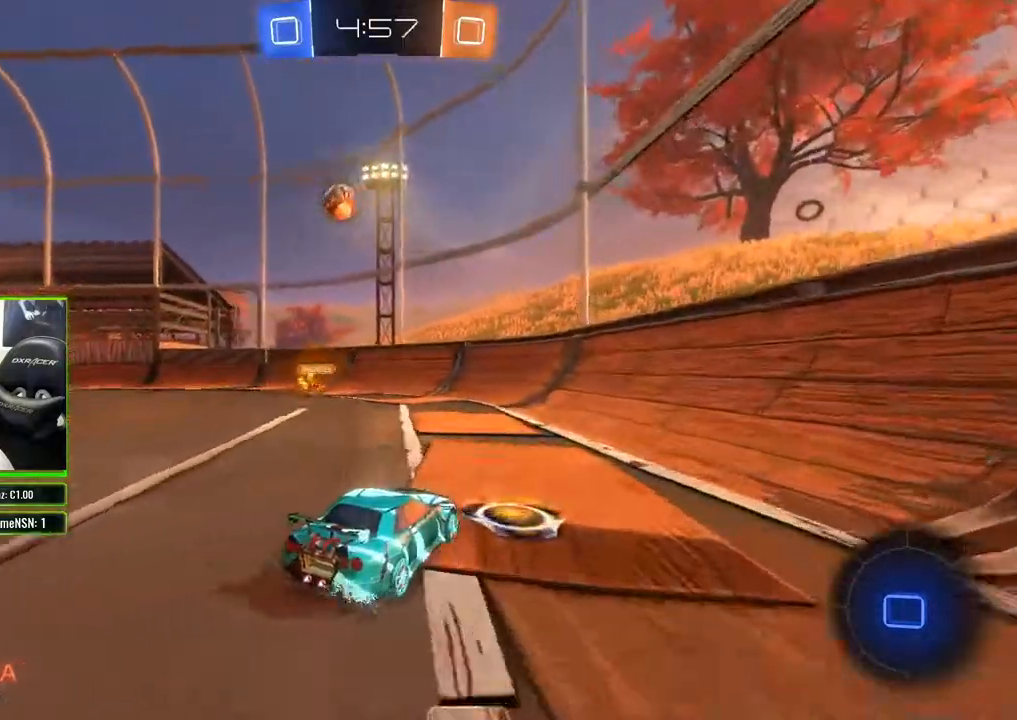
{"buttons": ["R2"], "left_stick": "left", "right_stick": "center", "events": []}
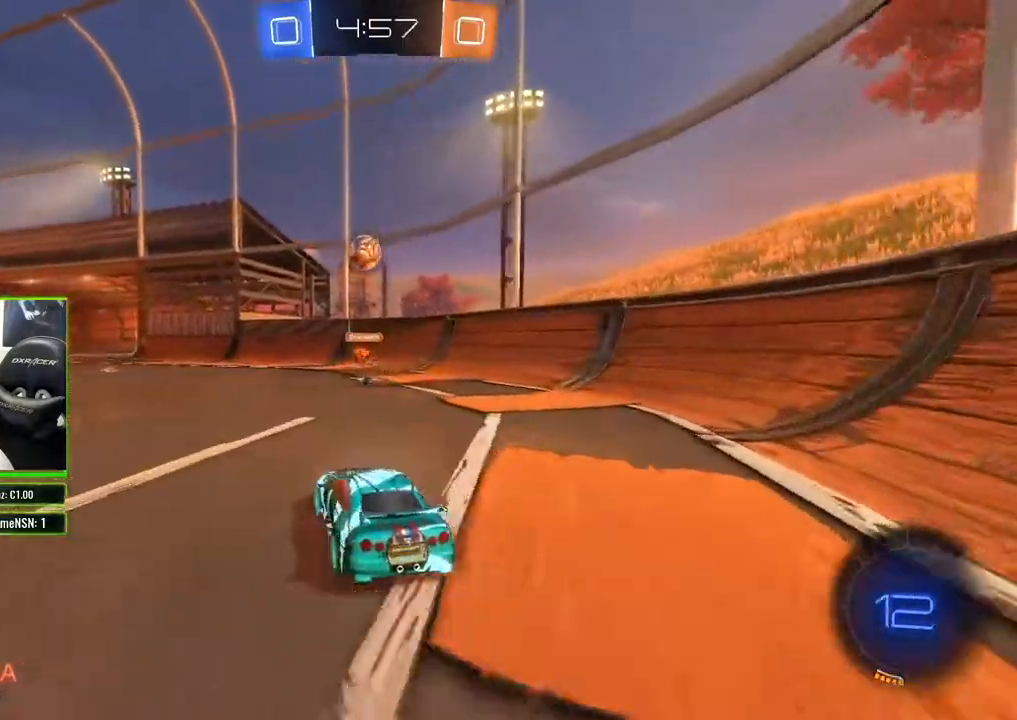
{"buttons": ["R2"], "left_stick": "left", "right_stick": "center", "events": [[17, "left_stick", "center"], [433, "left_stick", "left"]]}
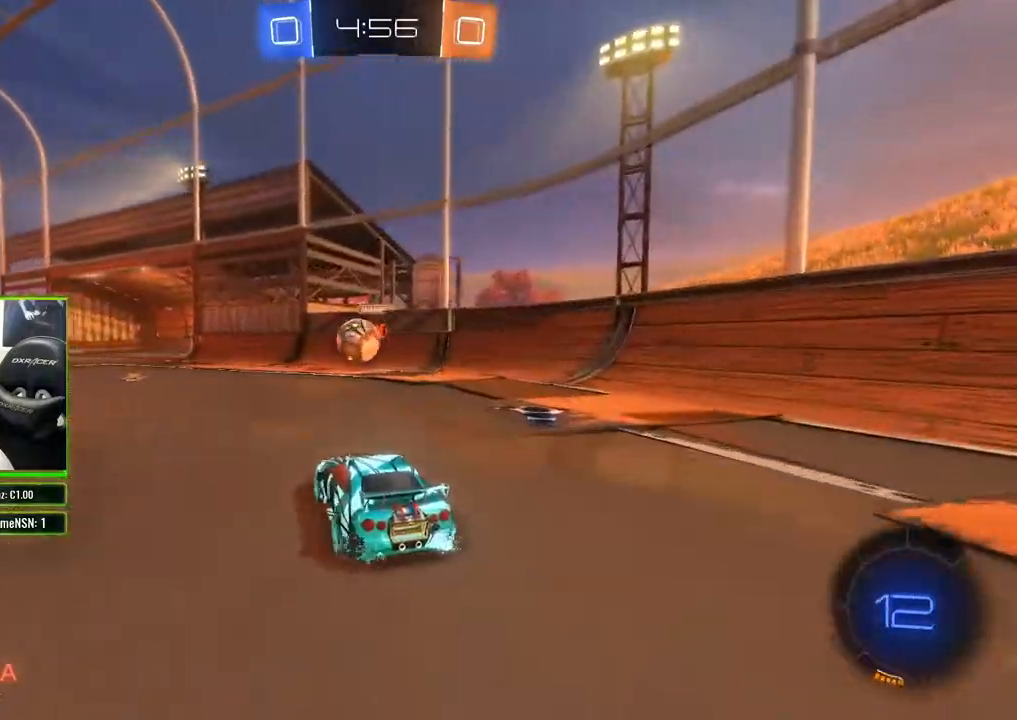
{"buttons": ["R2"], "left_stick": "down", "right_stick": "center", "events": [[167, "left_stick", "center"], [317, "A", "down"], [317, "left_stick", "down"], [450, "A", "up"]]}
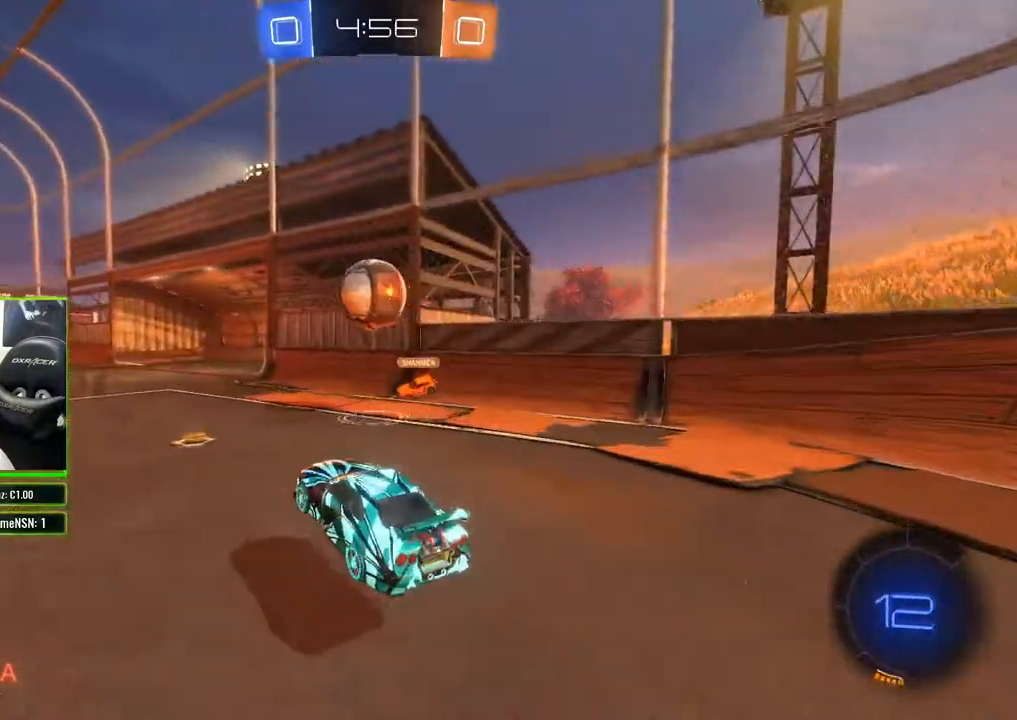
{"buttons": ["R2"], "left_stick": "center", "right_stick": "center", "events": [[67, "B", "down"], [133, "left_stick", "center"], [233, "left_stick", "down-left"], [417, "B", "up"], [417, "left_stick", "center"]]}
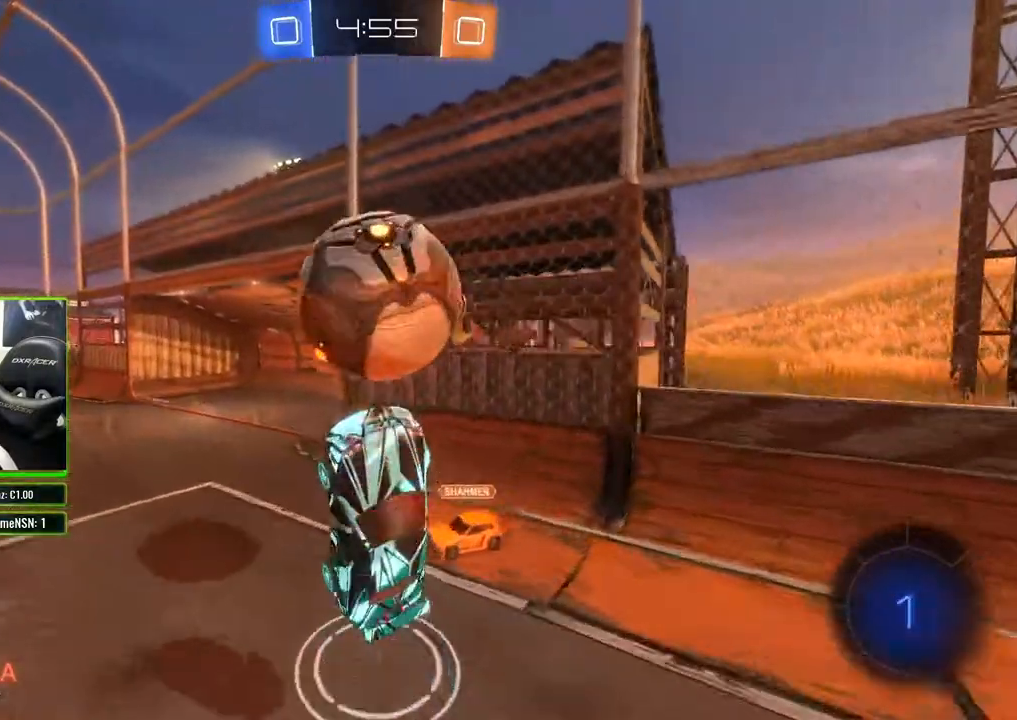
{"buttons": ["R2"], "left_stick": "up", "right_stick": "center", "events": [[67, "left_stick", "up"], [233, "left_stick", "center"], [433, "left_stick", "up"]]}
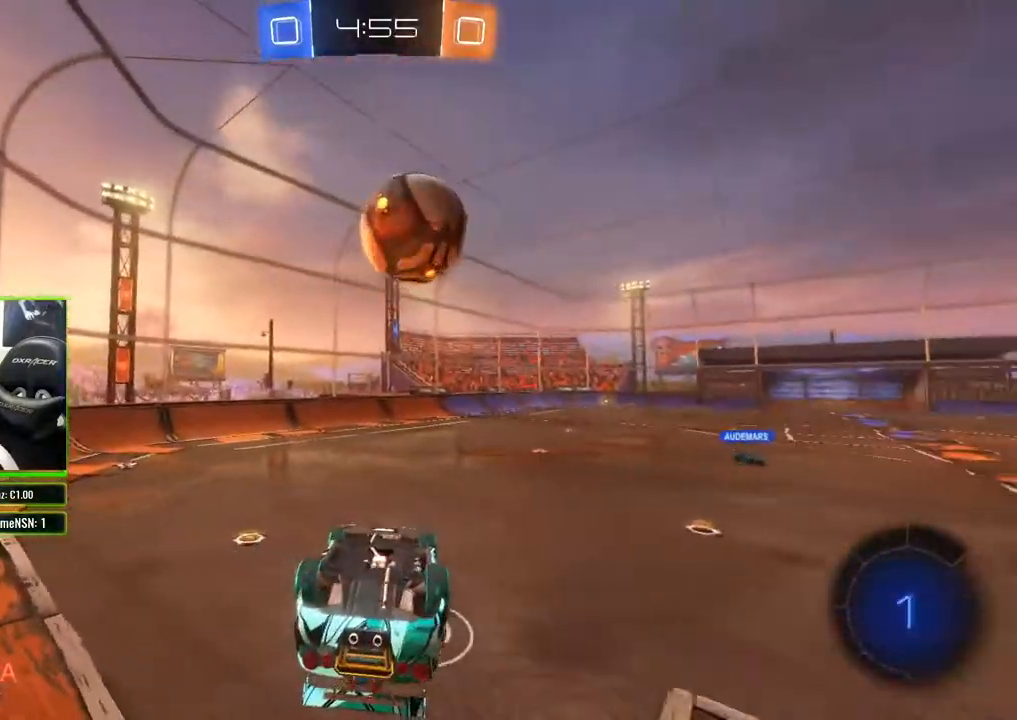
{"buttons": ["R2"], "left_stick": "up", "right_stick": "center", "events": [[100, "left_stick", "center"], [233, "left_stick", "up"]]}
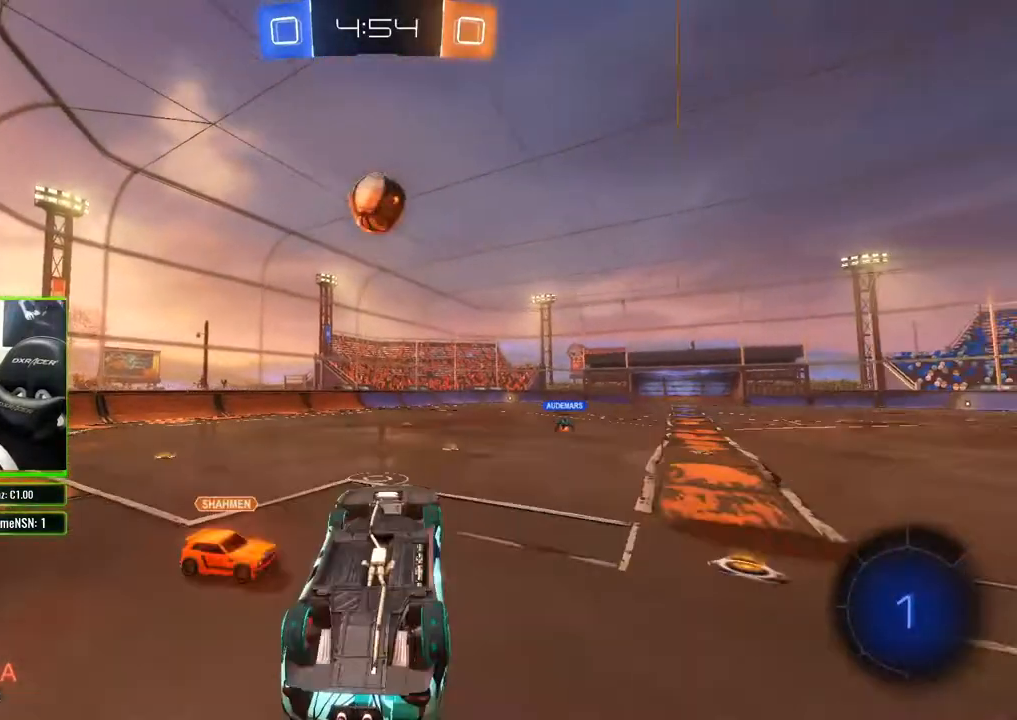
{"buttons": ["R2"], "left_stick": "left", "right_stick": "center", "events": [[117, "left_stick", "center"], [350, "left_stick", "left"]]}
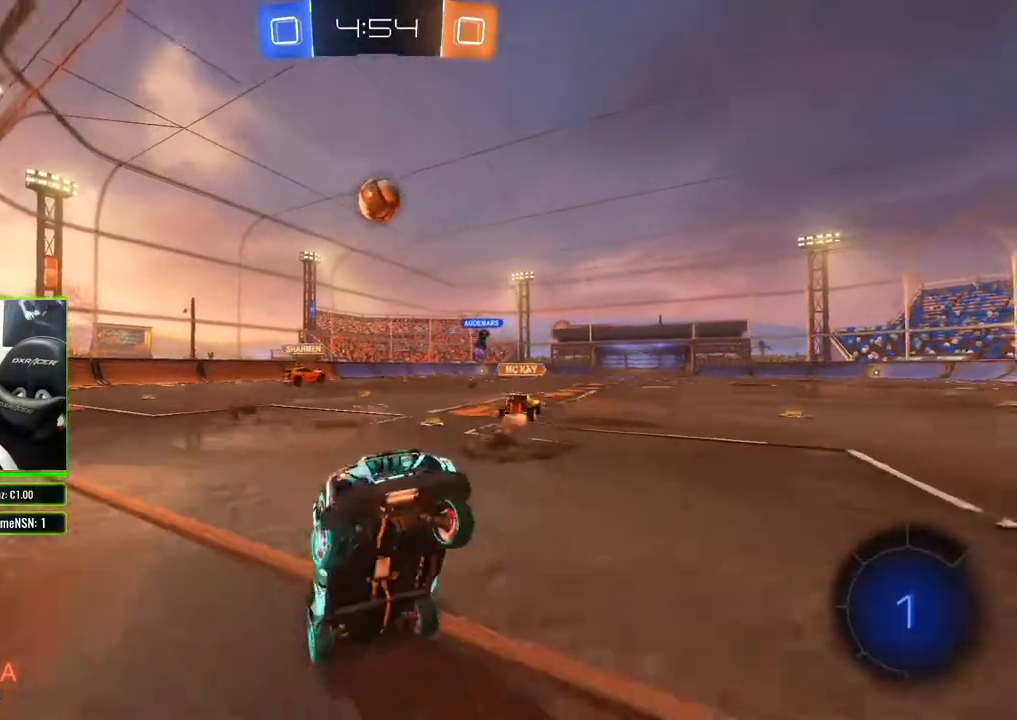
{"buttons": ["R2"], "left_stick": "left", "right_stick": "center", "events": []}
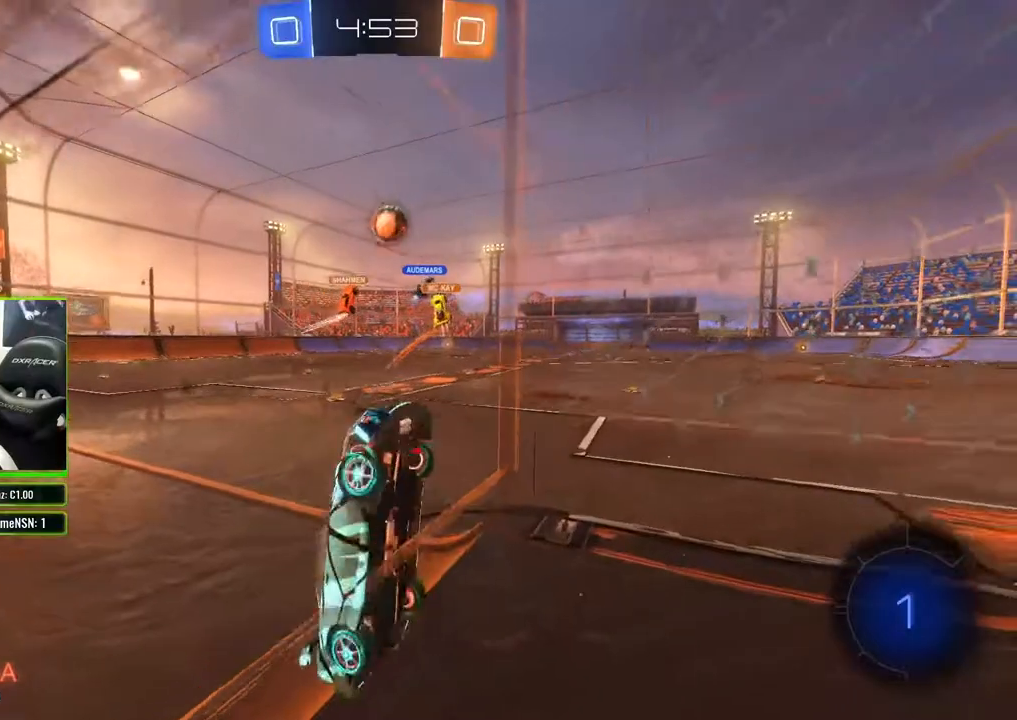
{"buttons": ["R2"], "left_stick": "left", "right_stick": "center", "events": []}
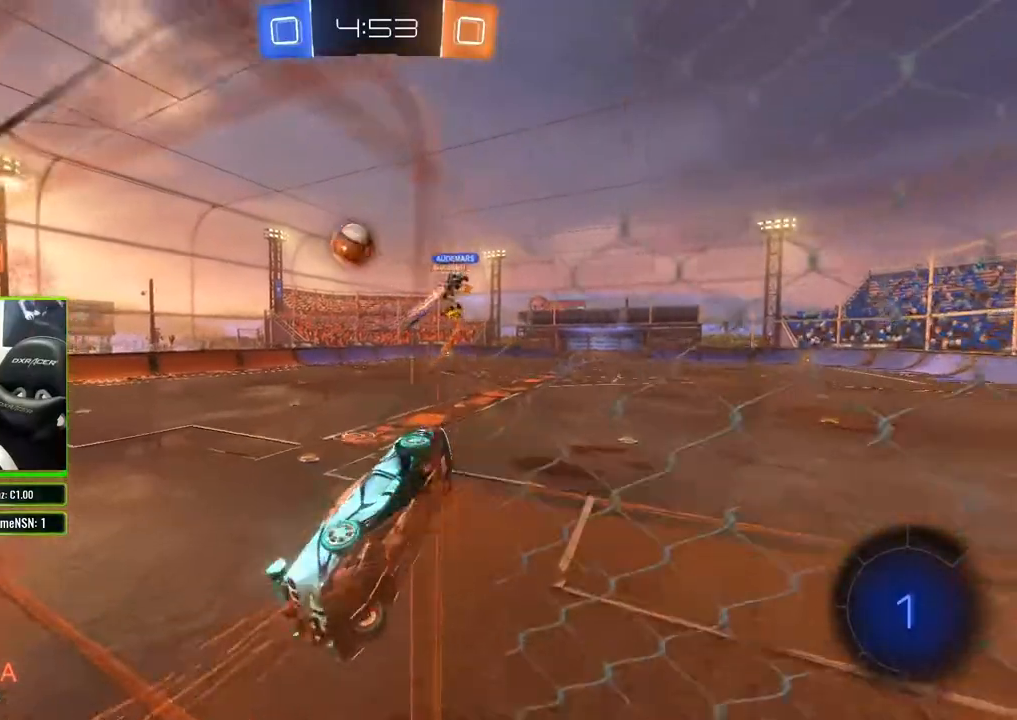
{"buttons": ["X", "R2"], "left_stick": "down-right", "right_stick": "center", "events": [[283, "left_stick", "down"], [333, "X", "down"], [383, "left_stick", "down-right"]]}